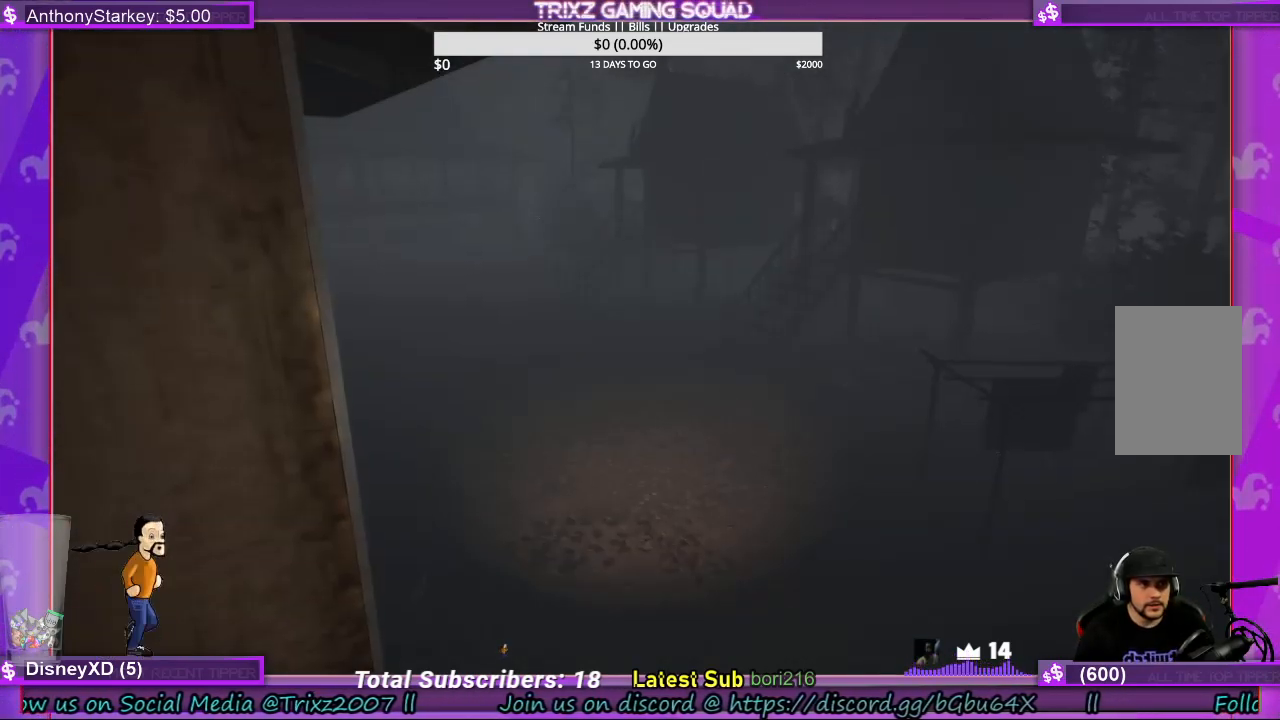
Gameplay with keyboard and mouse; each line is a JSON object with the keys and mouse buttons held at the frame after it. "events" lists presses ("down") and releases ("up") of "a", "ctrl", "d", "e", "f", "q", "r", "s", "shift", "space", "tab", "w", "mouse_left", "mouse_wheel", "mouse_right", "mouse_mb4" and "mouse_mb5" between this image and that frame as [ms after this image, input, new state], when the widget could be followed in between. "mouse_left", "mouse_wheel", "mouse_right", "mouse_mb4", "mouse_mb5" = the "left", "wheel", "right", "mb4", "mb5" buttons of the "mouse" list. No other keys are recorded. "wheel" means that the mouse wheel is clicked or scrolled. Mouse movement is not recorded.
{"keys": ["shift", "w"], "mouse": [], "events": [[233, "d", "down"], [233, "w", "down"], [300, "shift", "down"], [333, "d", "up"]]}
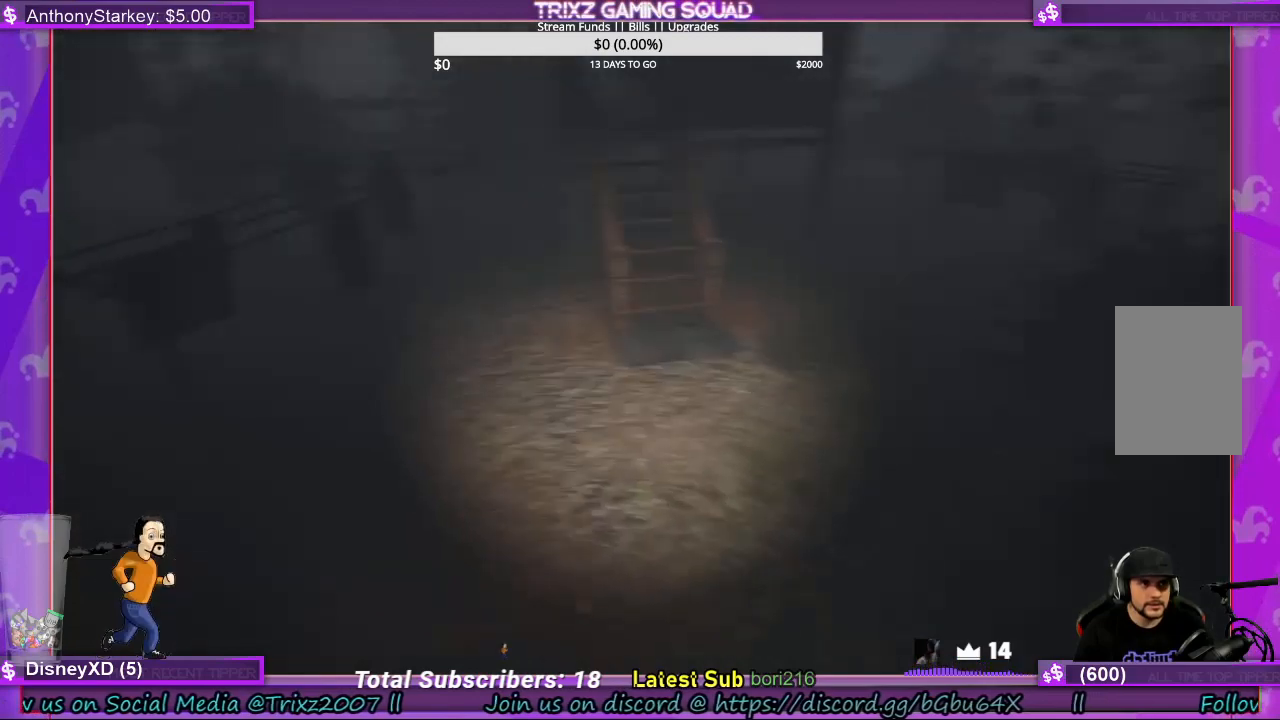
{"keys": ["shift", "w"], "mouse": [], "events": []}
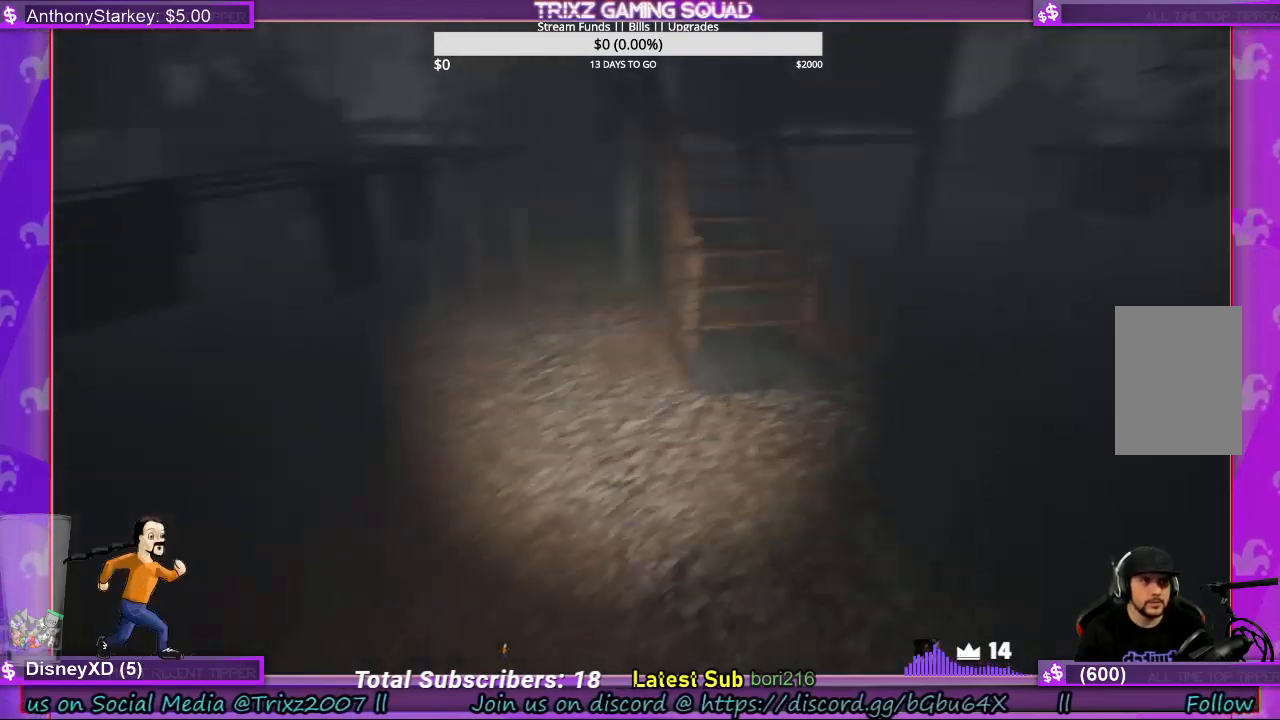
{"keys": ["shift", "w"], "mouse": [], "events": []}
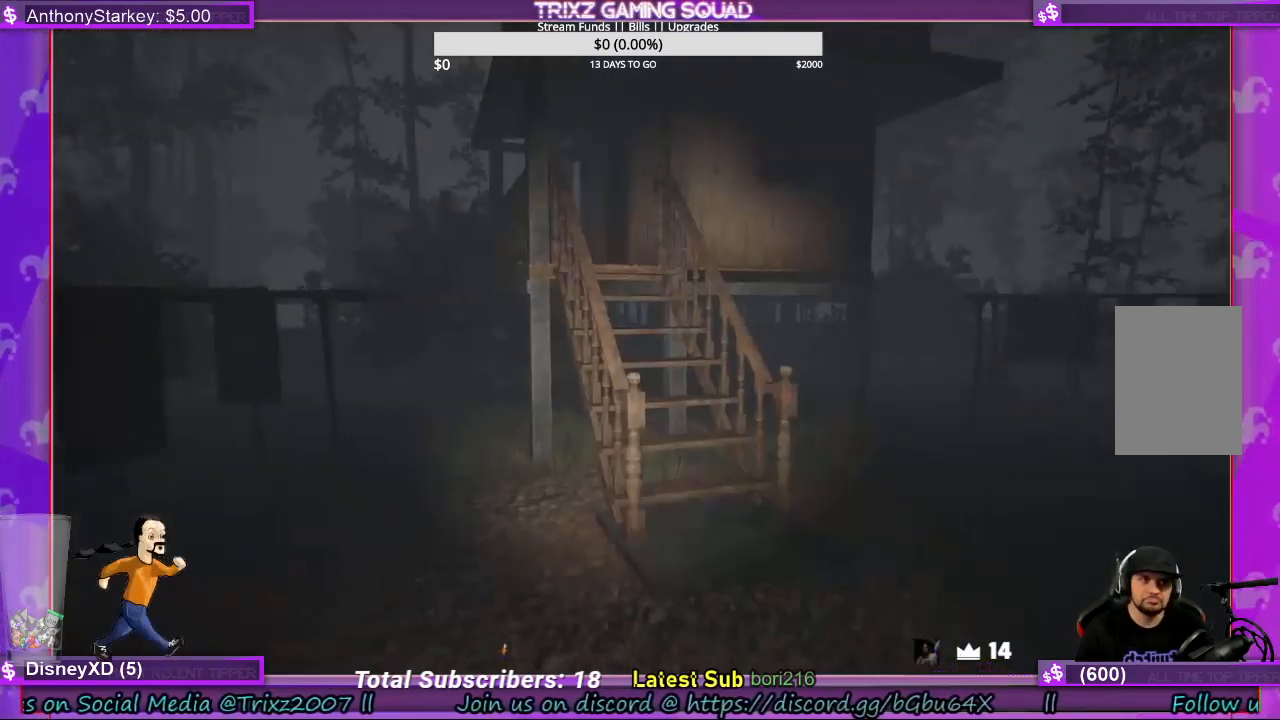
{"keys": ["shift", "w"], "mouse": [], "events": [[167, "d", "down"], [267, "d", "up"]]}
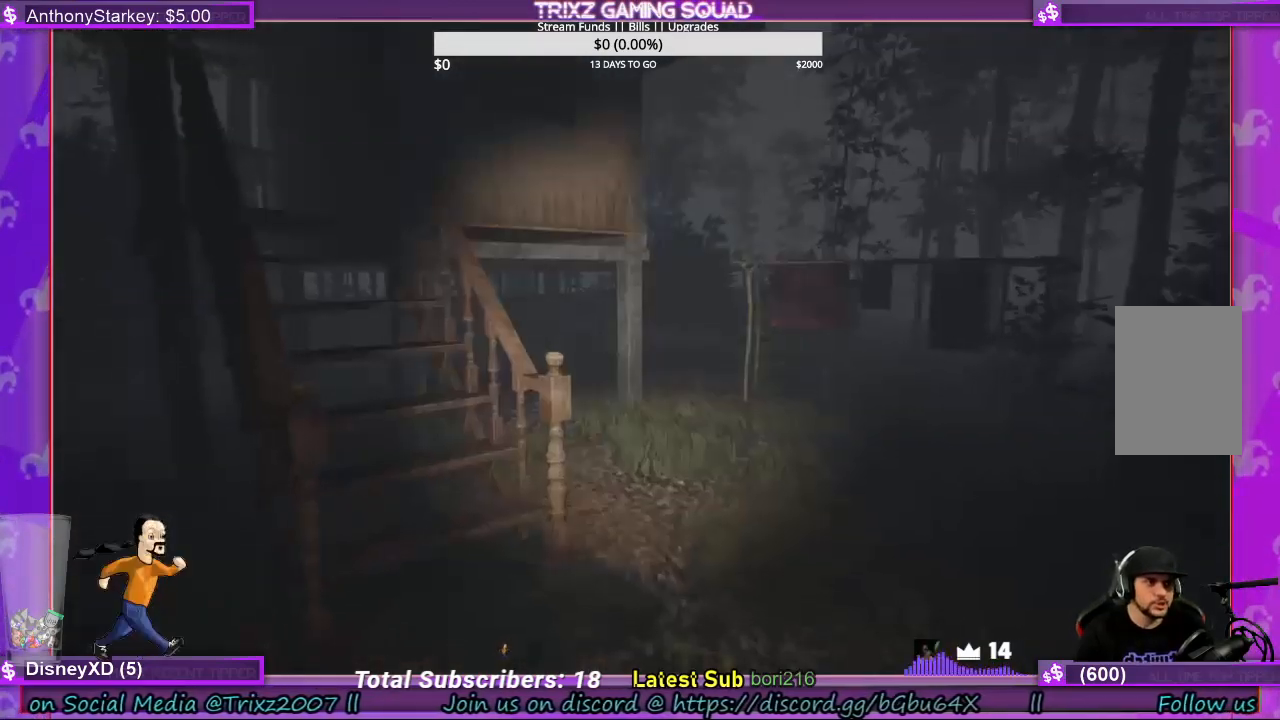
{"keys": ["shift", "w"], "mouse": [], "events": []}
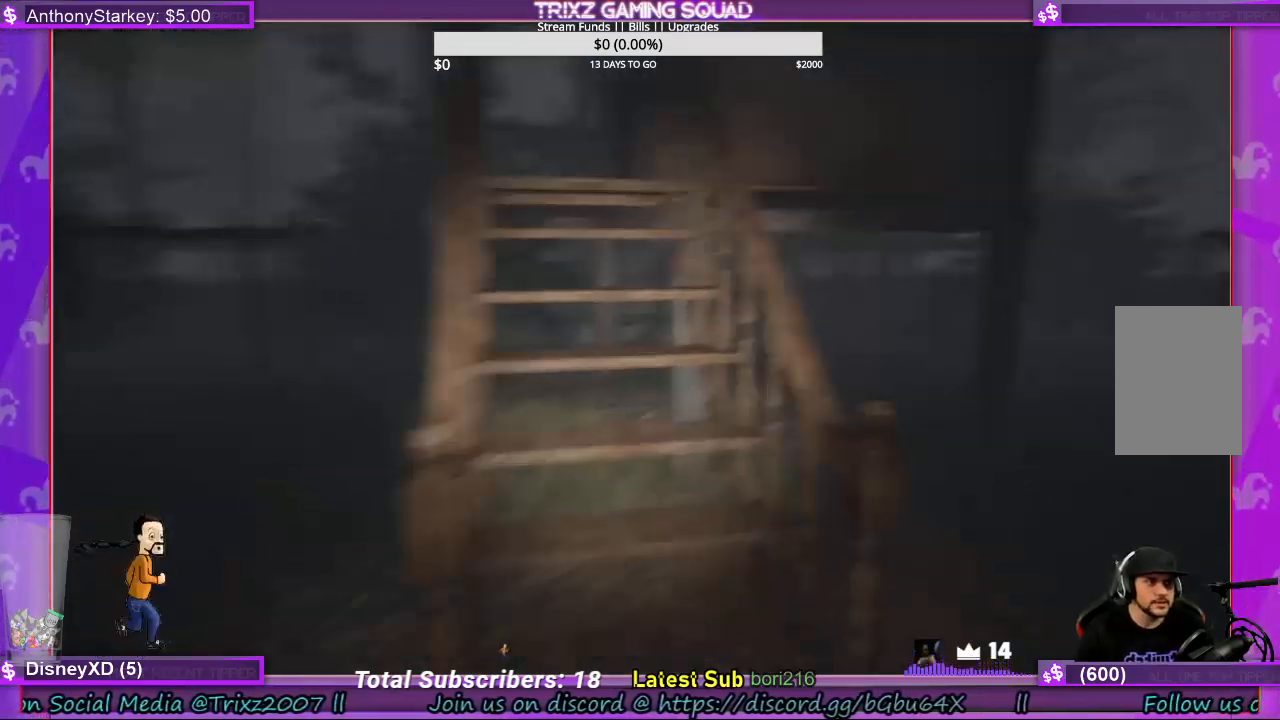
{"keys": ["shift", "w"], "mouse": [], "events": [[33, "d", "down"], [200, "d", "up"]]}
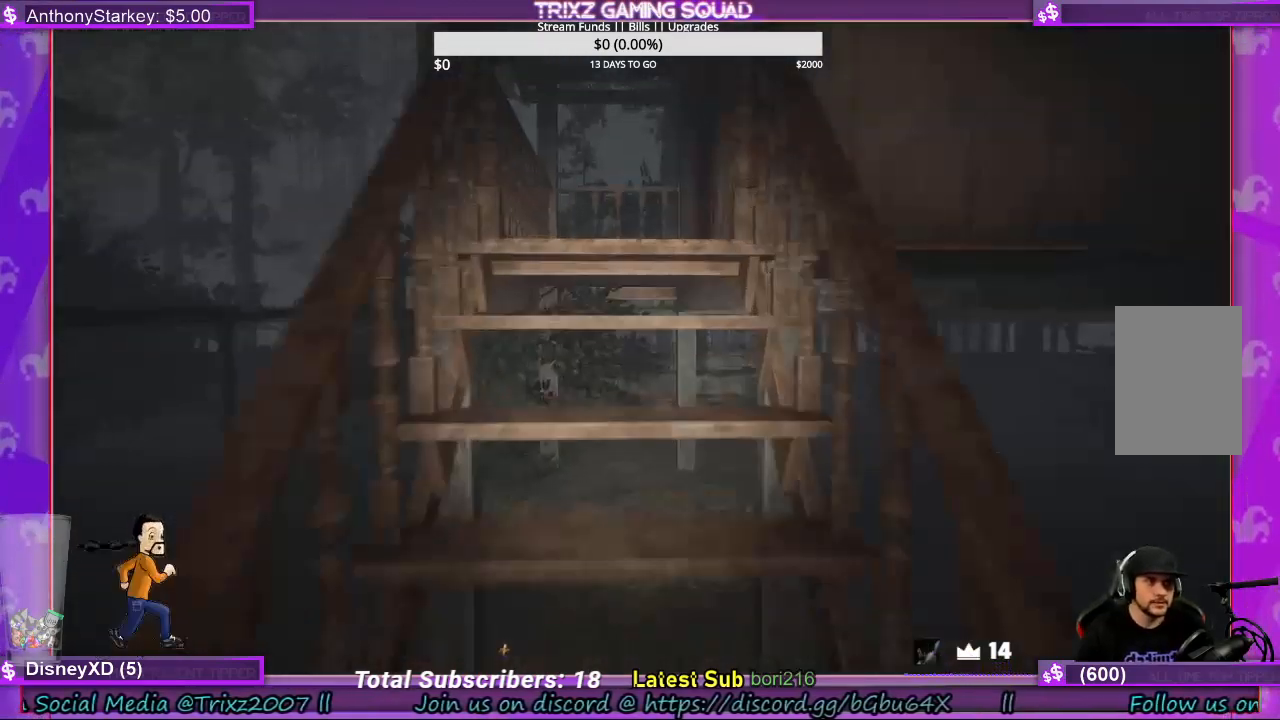
{"keys": ["shift", "w"], "mouse": [], "events": []}
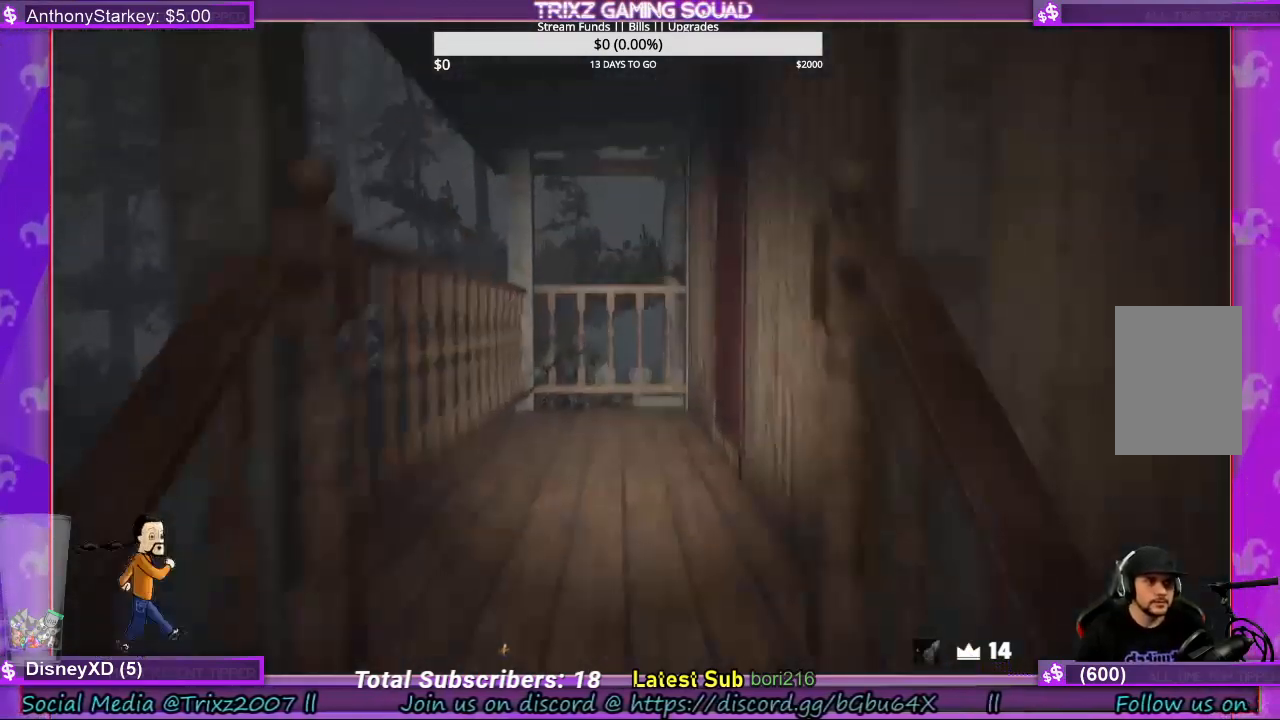
{"keys": ["a", "shift", "w"], "mouse": [], "events": [[367, "a", "down"]]}
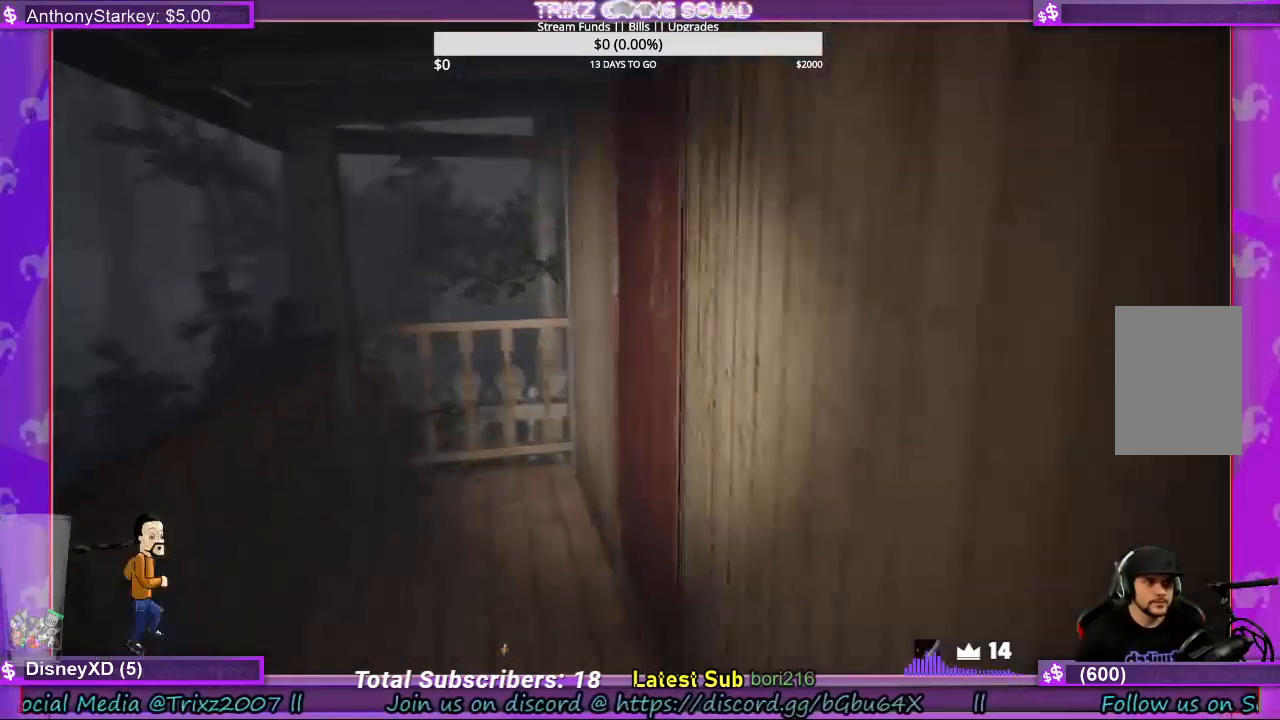
{"keys": ["shift", "w"], "mouse": [], "events": [[500, "a", "up"]]}
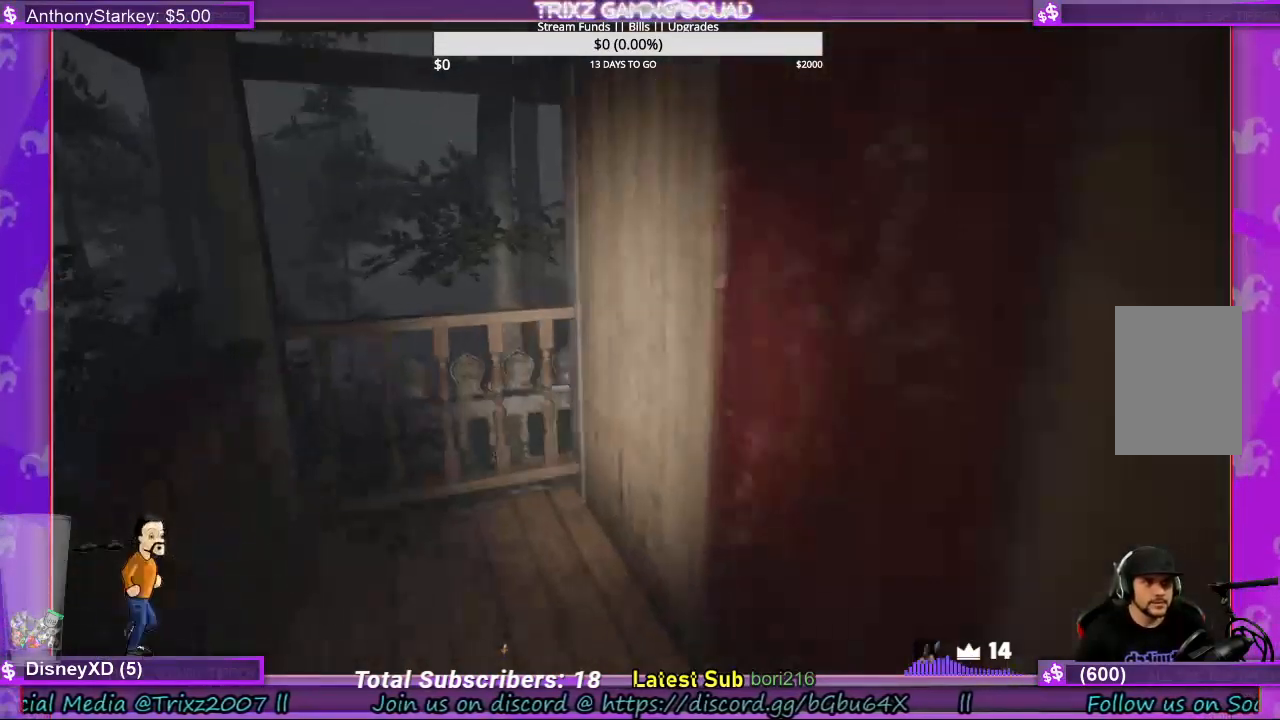
{"keys": ["a", "e", "shift", "w"], "mouse": [], "events": [[100, "mouse_left", "down"], [167, "mouse_left", "up"], [467, "a", "down"], [467, "e", "down"]]}
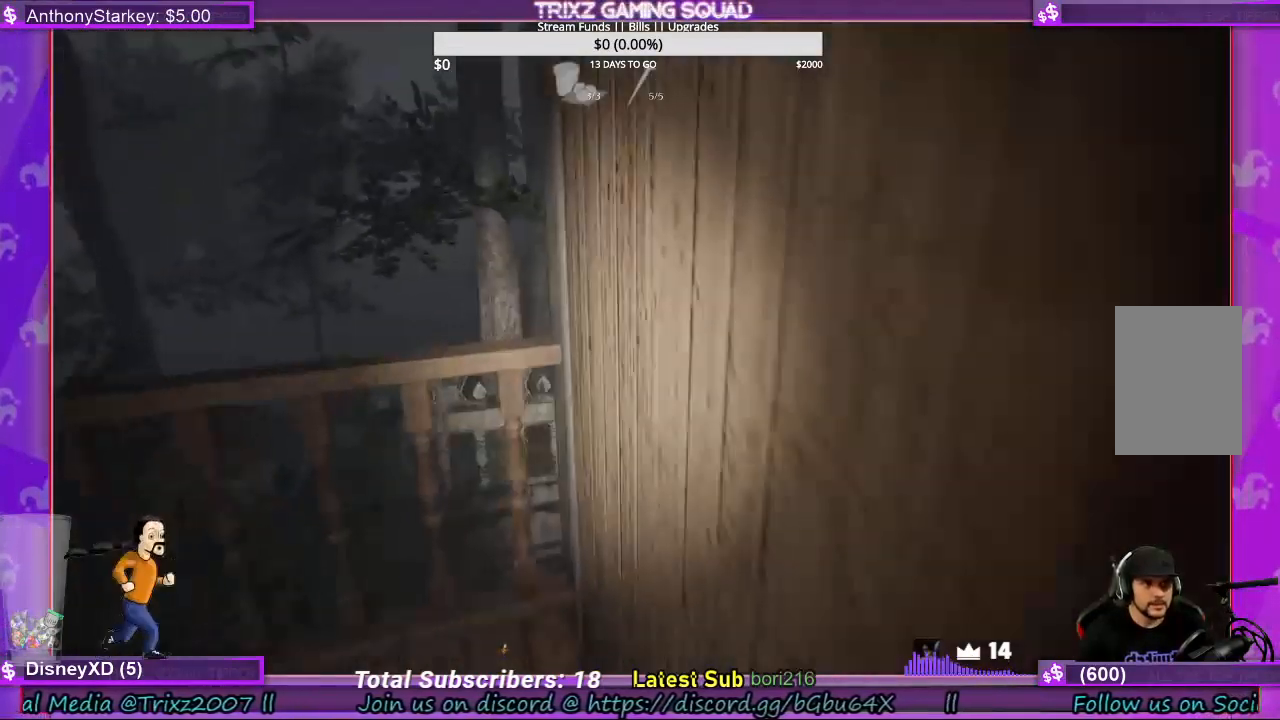
{"keys": ["a", "shift", "w"], "mouse": [], "events": [[367, "e", "up"]]}
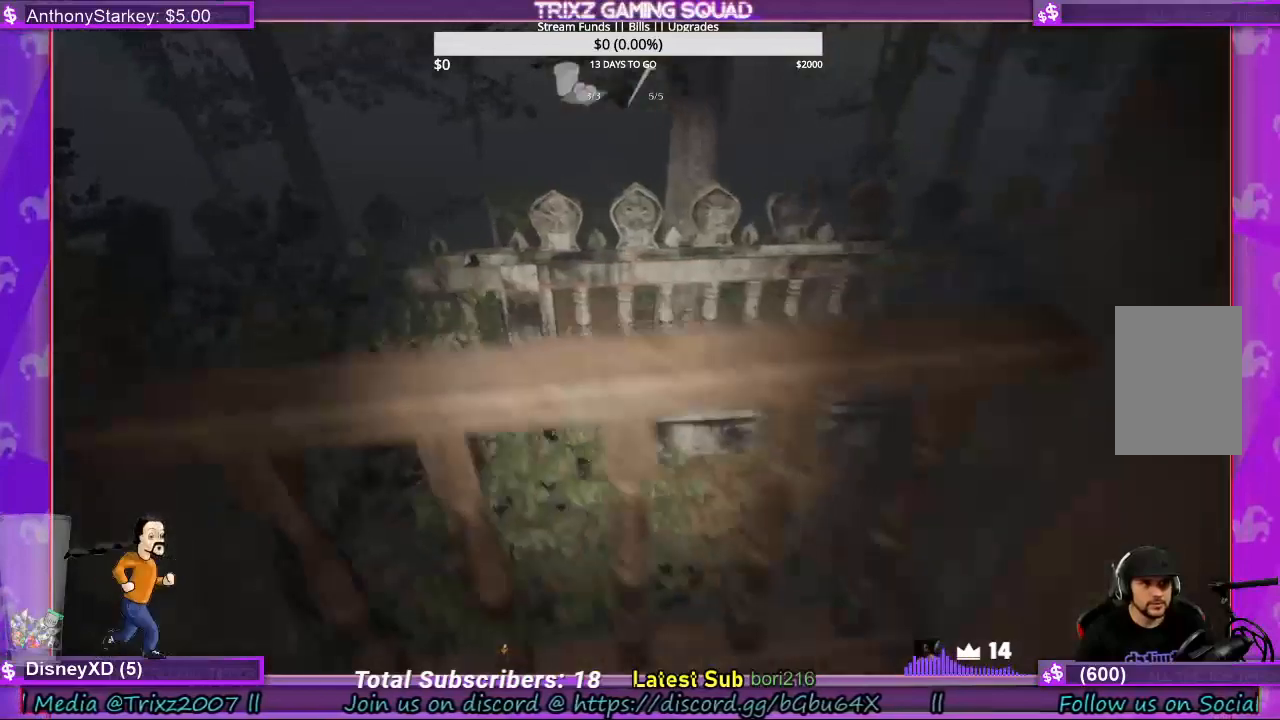
{"keys": [], "mouse": [], "events": [[233, "a", "up"], [300, "shift", "up"], [300, "w", "up"]]}
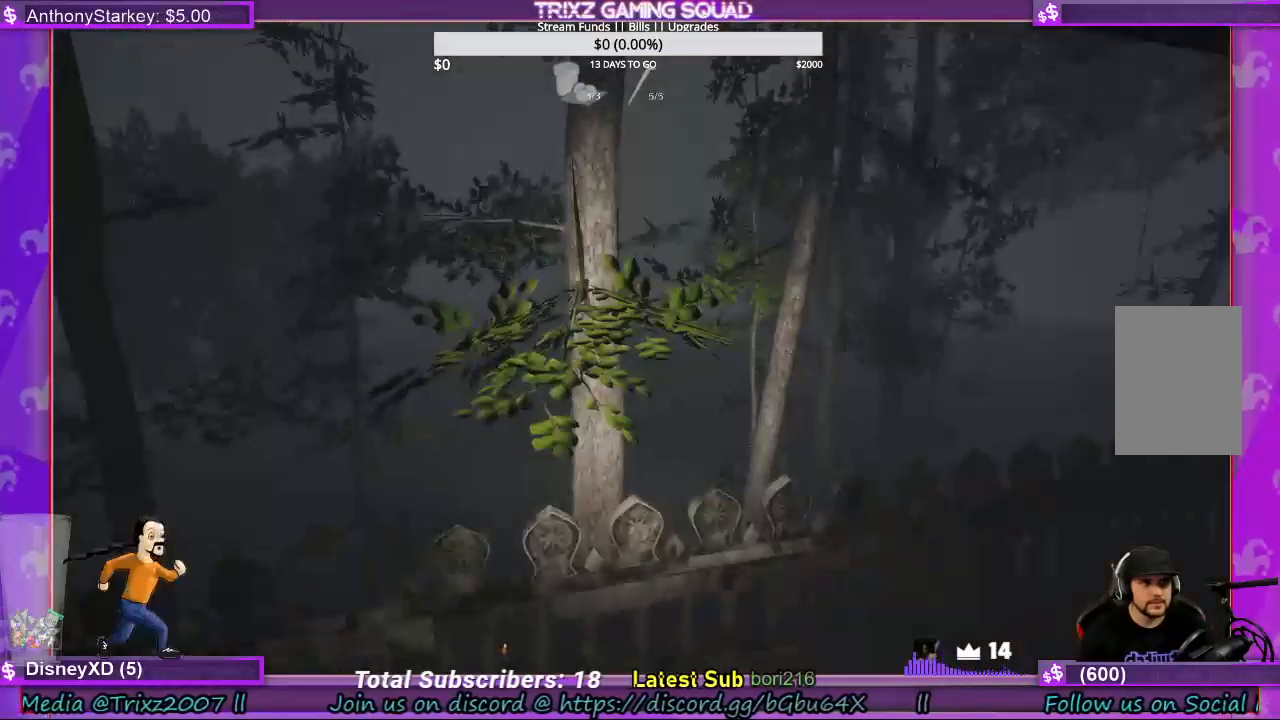
{"keys": [], "mouse": [], "events": []}
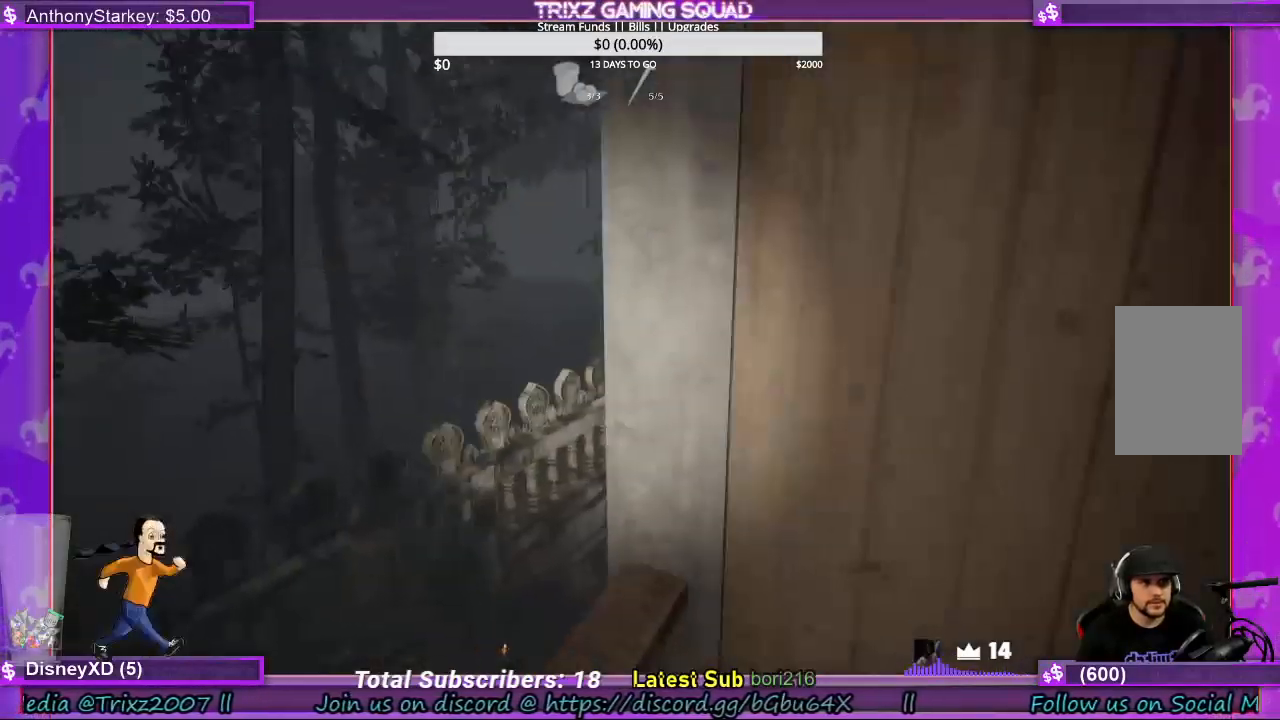
{"keys": ["shift", "w"], "mouse": [], "events": [[33, "shift", "down"], [67, "d", "down"], [100, "w", "down"], [233, "d", "up"], [300, "mouse_left", "down"], [367, "e", "down"], [433, "mouse_left", "up"], [500, "e", "up"]]}
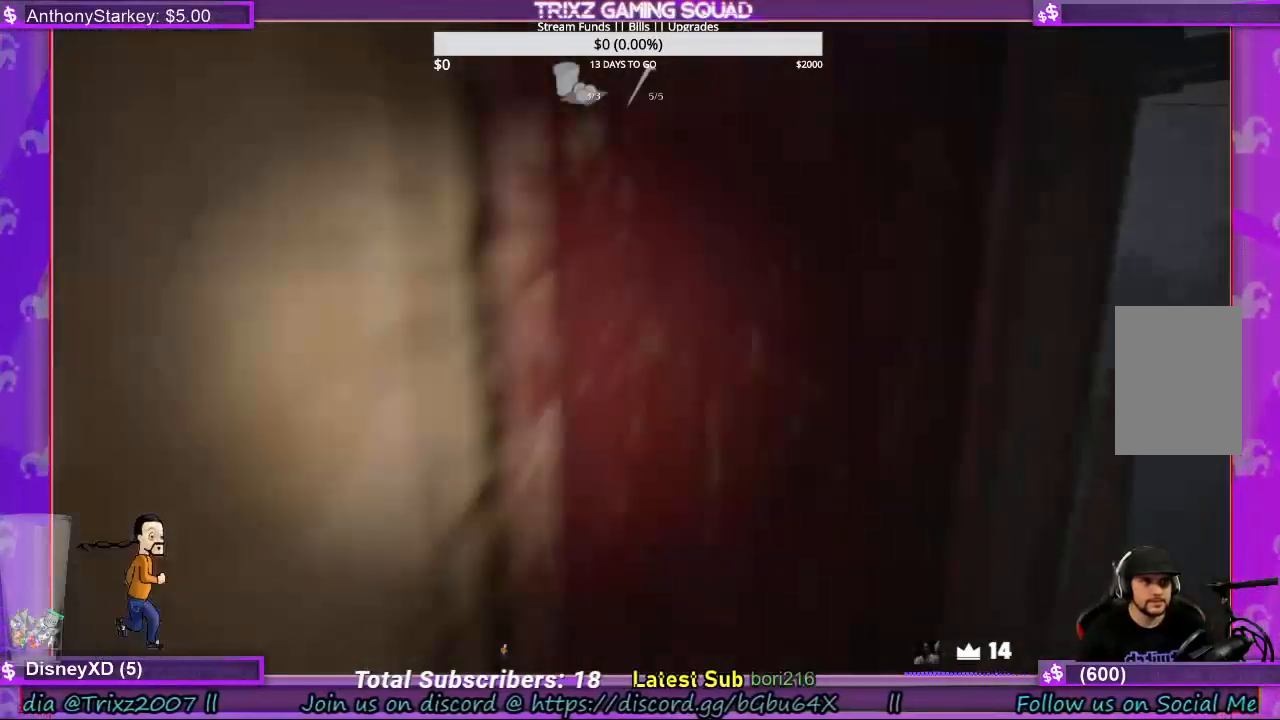
{"keys": ["shift", "w"], "mouse": [], "events": [[33, "mouse_left", "down"], [67, "e", "down"], [100, "mouse_left", "up"], [167, "e", "up"], [200, "mouse_left", "down"], [233, "e", "down"], [300, "mouse_left", "up"], [333, "e", "up"]]}
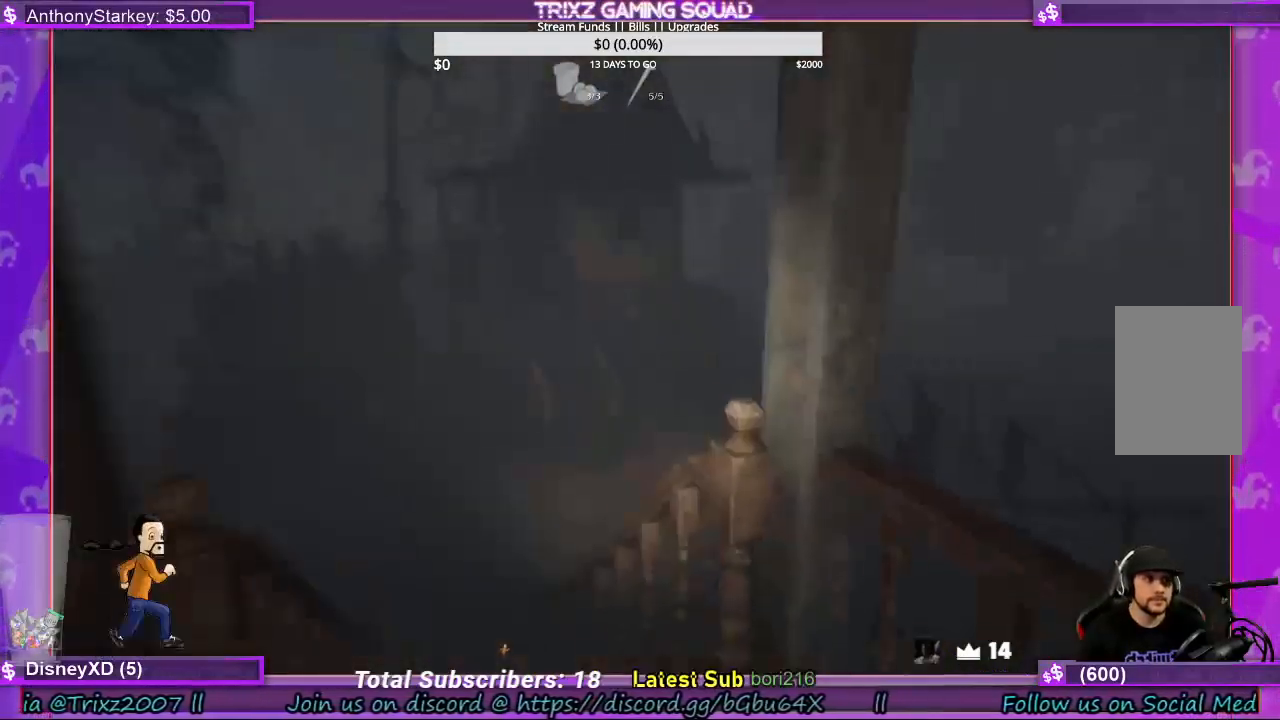
{"keys": ["a", "shift", "w"], "mouse": [], "events": [[400, "a", "down"]]}
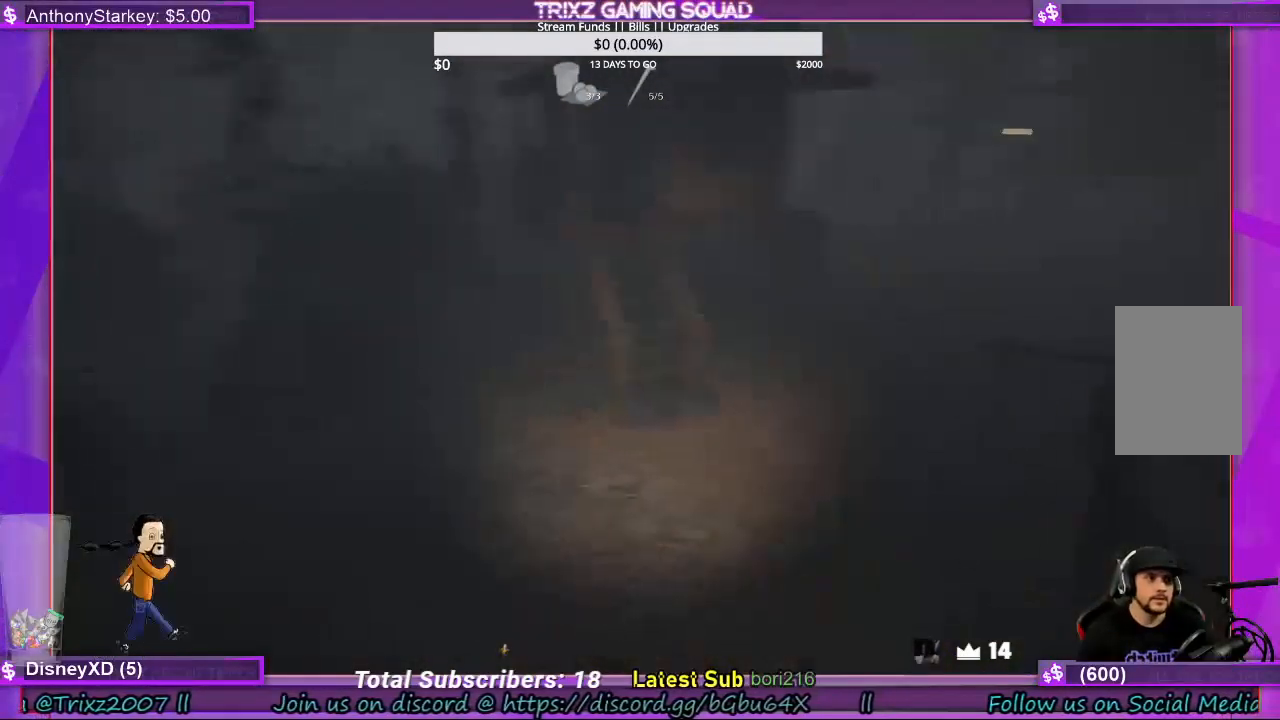
{"keys": ["shift", "w"], "mouse": [], "events": [[67, "a", "up"]]}
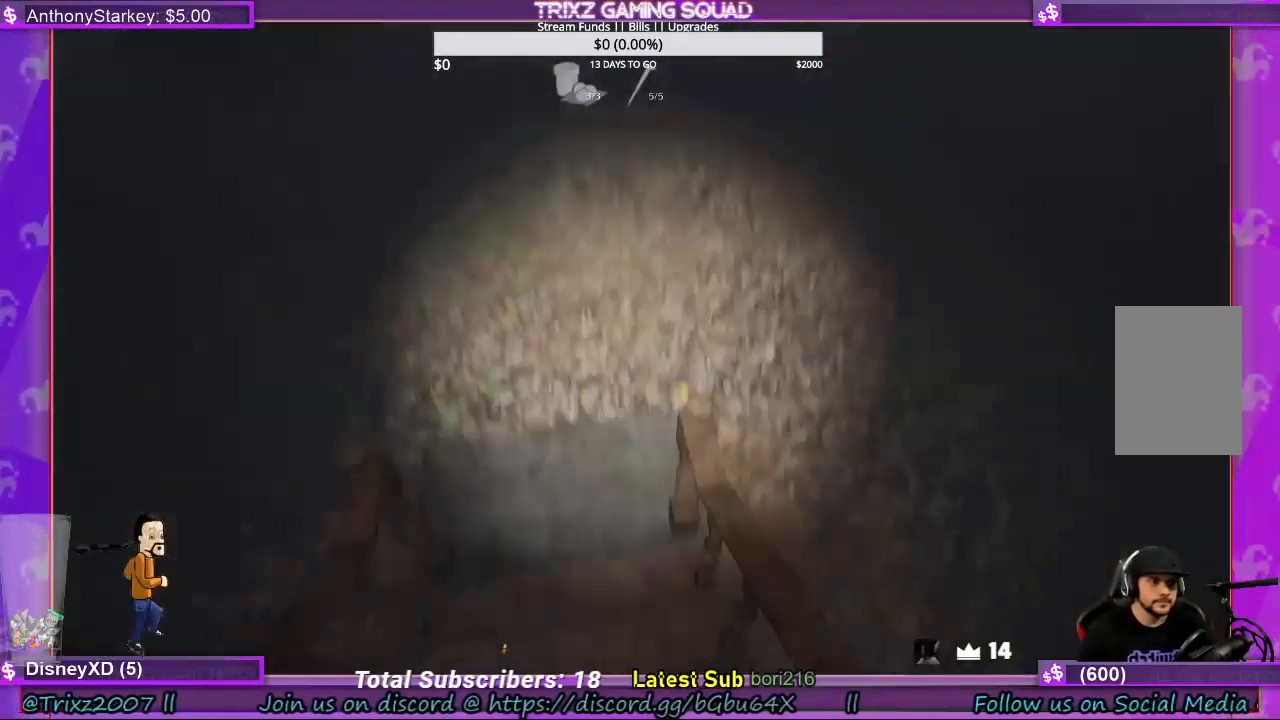
{"keys": ["shift", "w"], "mouse": [], "events": []}
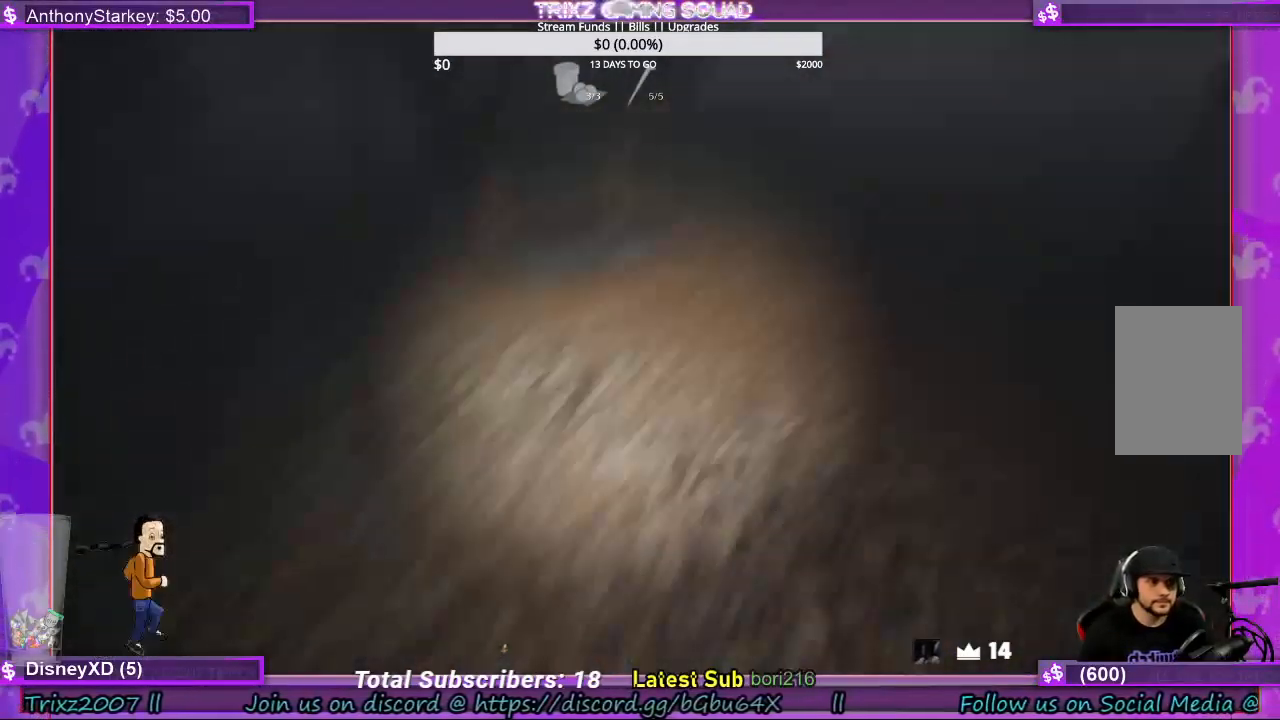
{"keys": ["shift", "w"], "mouse": [], "events": [[133, "a", "down"], [267, "a", "up"]]}
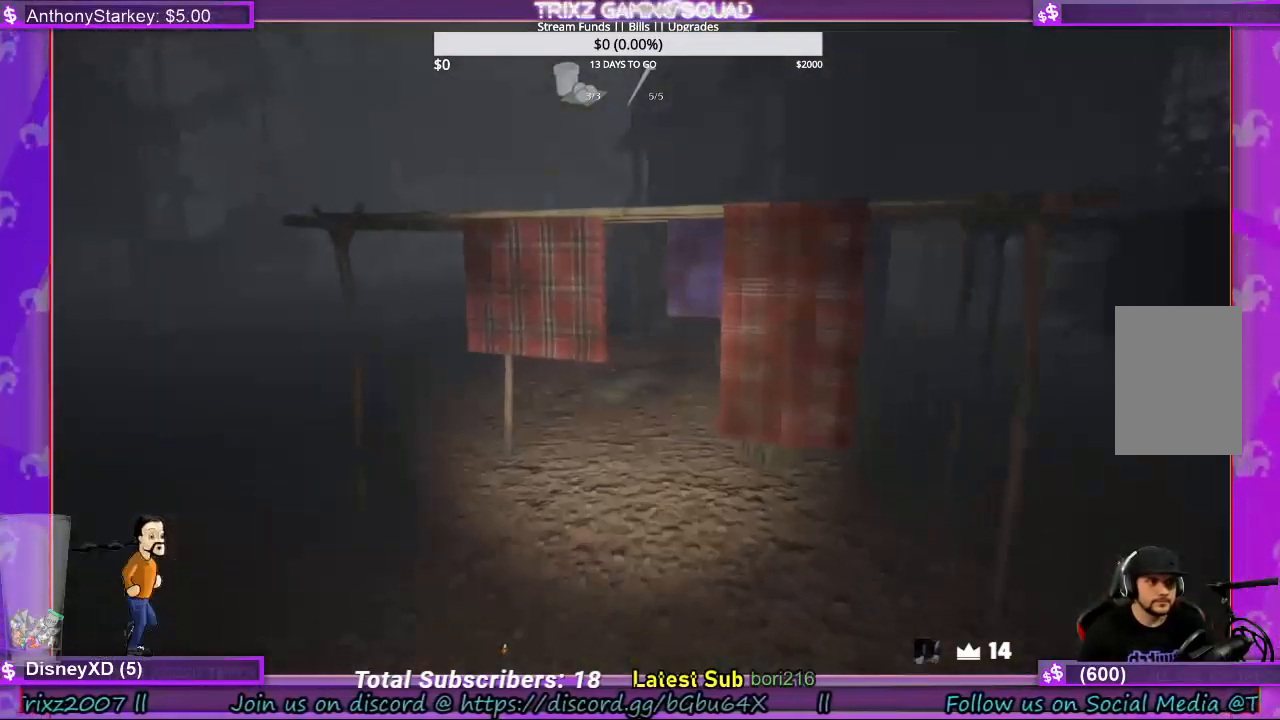
{"keys": ["a", "shift", "w"], "mouse": [], "events": [[200, "a", "down"]]}
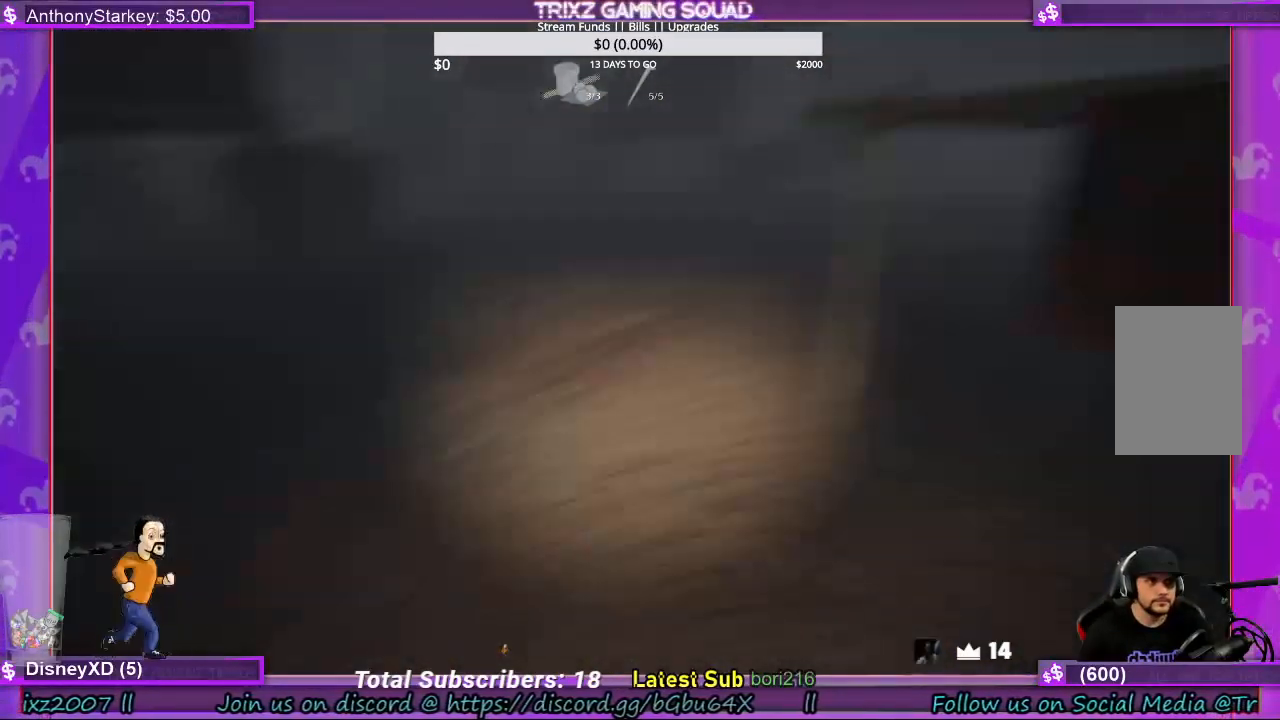
{"keys": ["shift", "w"], "mouse": [], "events": [[67, "a", "up"]]}